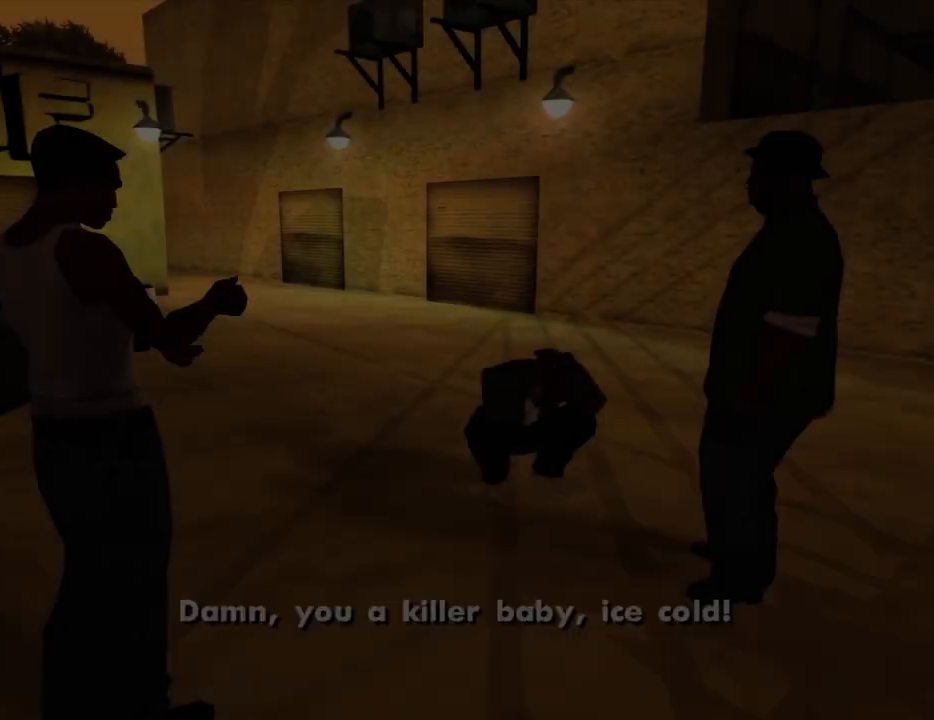
Gameplay with keyboard and mouse; each line is a JSON object with the keys and mouse buttons held at the frame after it. "events" lists presses ("down") and releases ("up") of "1", "2", "3", "4", "5", "6", "8", "a", "alt", "c", "ctrl", "d", "down", "e", "escape", "f", "f1", "f2", "f3", "g", "h", "left", "num2", "q", "r", "right", "s", "shift", "space", "t", "tab", "up", "v", "w", "x", "z", "mouse_left", "mouse_middle", "mouse_right", "mouse_wheel_up" and "mouse_wheel_down" between this image and that frame as [ms after this image, input, new state], when the widget could be followed in between. "mouse_left", "mouse_middle", "mouse_right", "mouse_wheel_up", "mouse_wheel_down" = the "left", "middle", "right", "wheel_up", "wheel_down" buttons of the "mouse" list. No other keys are recorded. Mouse movement is not recorded.
{"keys": [], "mouse": ["left", "right"], "events": [[250, "mouse_left", "up"], [300, "mouse_left", "down"], [383, "mouse_left", "up"], [383, "mouse_right", "up"], [433, "mouse_left", "down"], [433, "mouse_right", "down"]]}
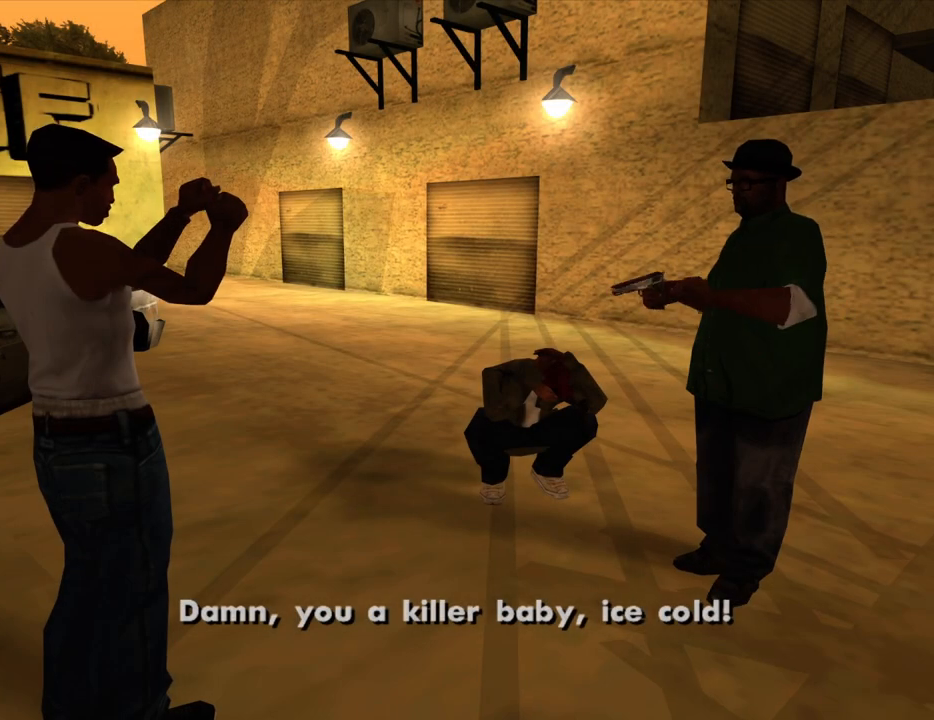
{"keys": [], "mouse": ["left"], "events": [[33, "mouse_left", "up"], [33, "mouse_right", "up"], [117, "mouse_left", "down"], [117, "mouse_right", "down"], [217, "mouse_left", "up"], [217, "mouse_right", "up"], [267, "mouse_left", "down"], [267, "mouse_right", "down"], [350, "mouse_left", "up"], [350, "mouse_right", "up"], [450, "mouse_left", "down"], [450, "mouse_right", "down"], [500, "mouse_right", "up"]]}
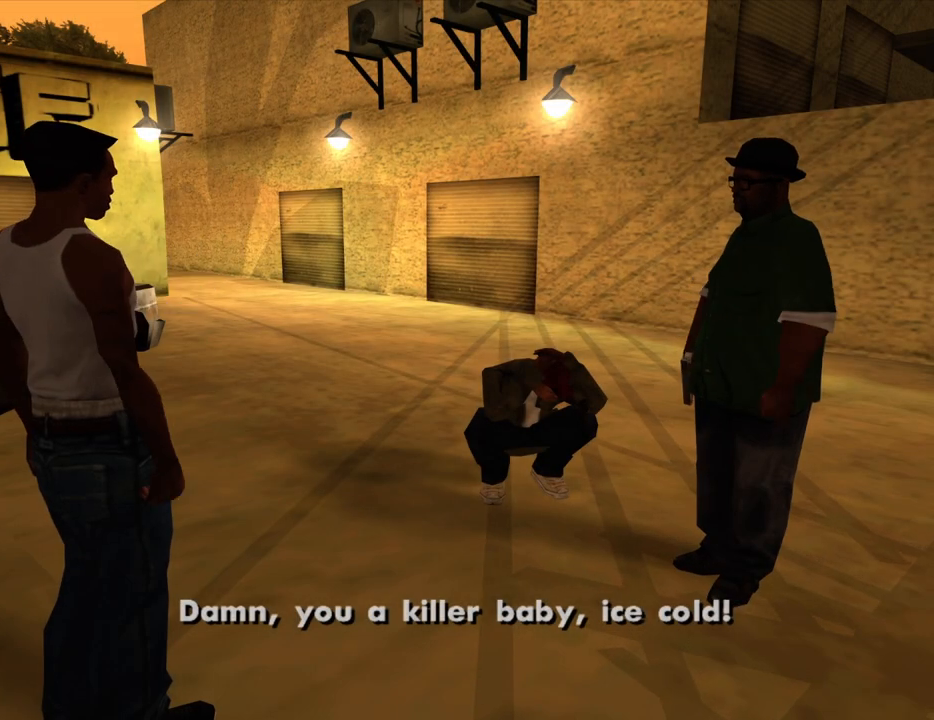
{"keys": [], "mouse": [], "events": [[50, "mouse_left", "up"], [283, "mouse_left", "down"], [283, "mouse_right", "down"], [417, "mouse_right", "up"], [467, "mouse_left", "up"]]}
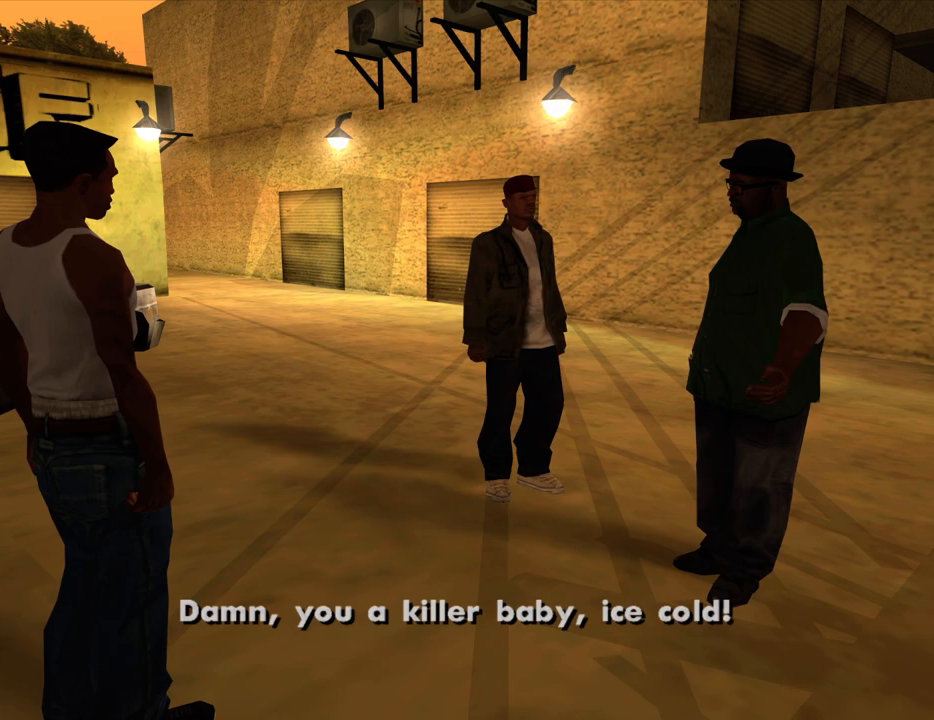
{"keys": [], "mouse": ["left", "right"], "events": [[17, "mouse_left", "down"], [17, "mouse_right", "down"], [100, "mouse_right", "up"], [150, "mouse_left", "up"], [200, "mouse_left", "down"], [200, "mouse_right", "down"], [300, "mouse_right", "up"], [333, "mouse_left", "up"], [383, "mouse_left", "down"], [383, "mouse_right", "down"]]}
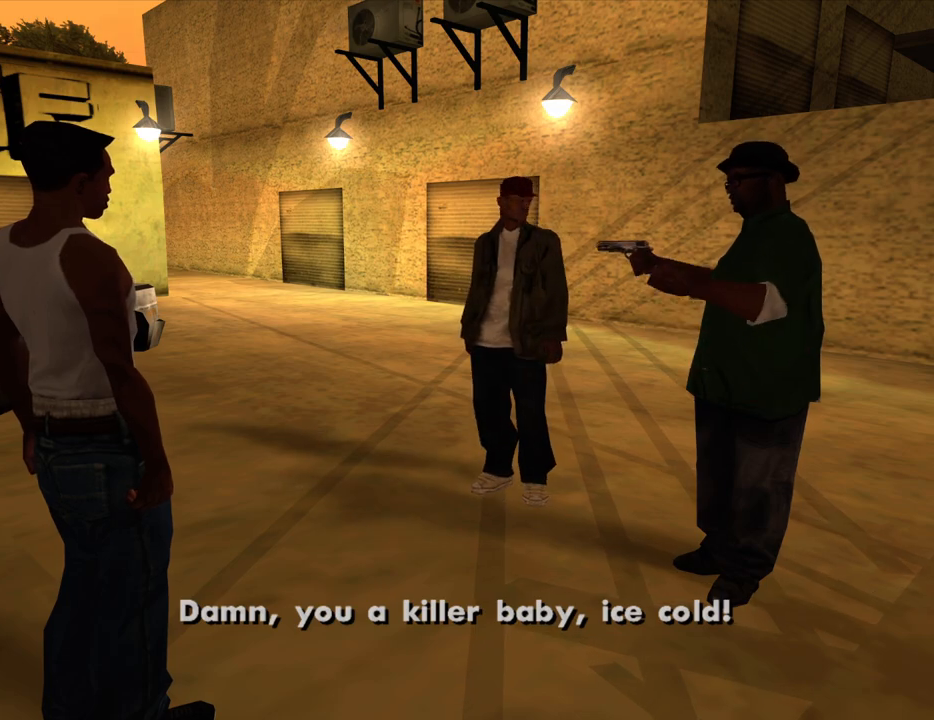
{"keys": [], "mouse": ["left", "right"], "events": [[33, "mouse_left", "up"], [33, "mouse_right", "up"], [67, "mouse_left", "down"], [117, "mouse_right", "down"], [167, "mouse_right", "up"], [217, "a", "down"], [217, "mouse_left", "up"], [267, "mouse_left", "down"], [300, "a", "up"], [300, "mouse_right", "down"], [400, "mouse_left", "up"], [400, "mouse_right", "up"], [400, "space", "down"], [450, "mouse_left", "down"], [500, "mouse_right", "down"], [500, "space", "up"]]}
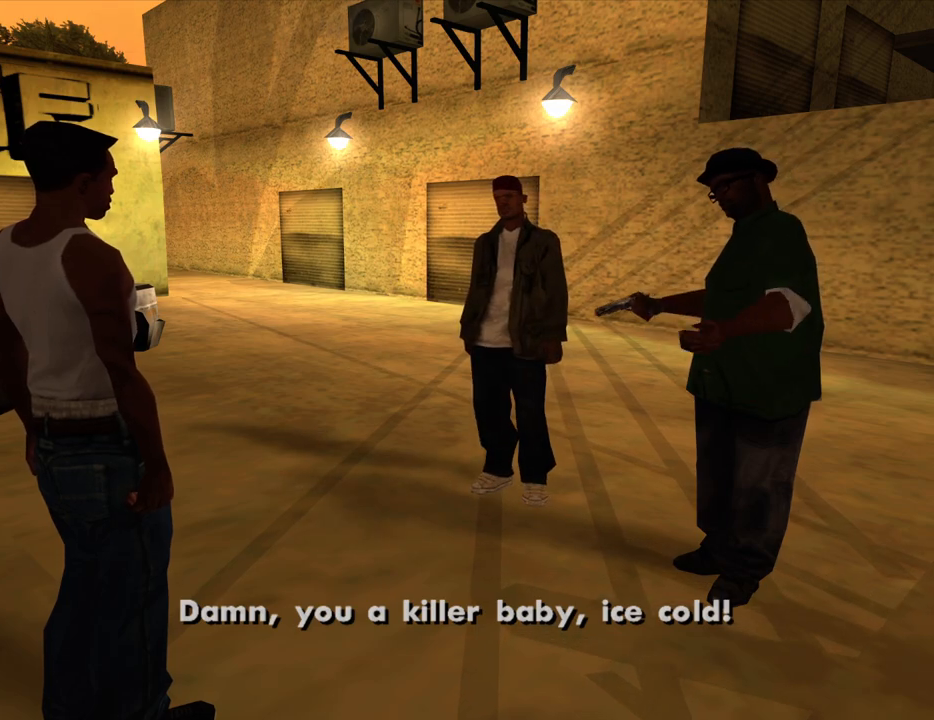
{"keys": [], "mouse": [], "events": [[83, "mouse_left", "up"], [83, "mouse_right", "up"], [133, "mouse_left", "down"], [133, "space", "down"], [183, "mouse_right", "down"], [233, "space", "up"], [267, "d", "down"], [267, "mouse_left", "up"], [267, "mouse_right", "up"], [317, "mouse_left", "down"], [367, "d", "up"], [367, "mouse_right", "down"], [367, "space", "down"], [417, "a", "down"], [417, "space", "up"], [467, "a", "up"], [467, "mouse_left", "up"], [467, "mouse_right", "up"]]}
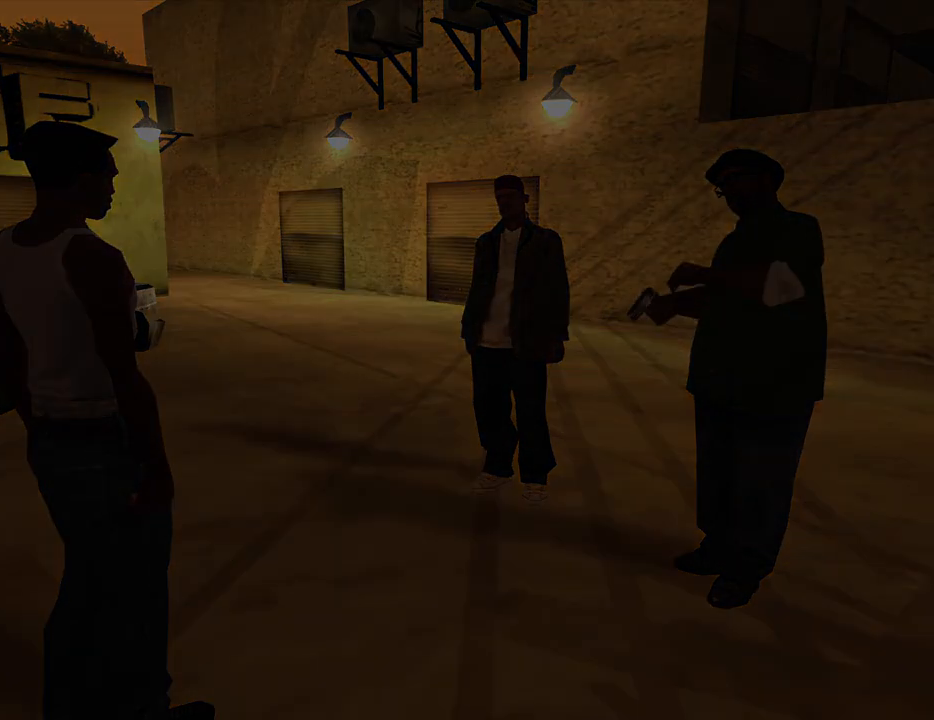
{"keys": ["w"], "mouse": [], "events": [[200, "w", "down"]]}
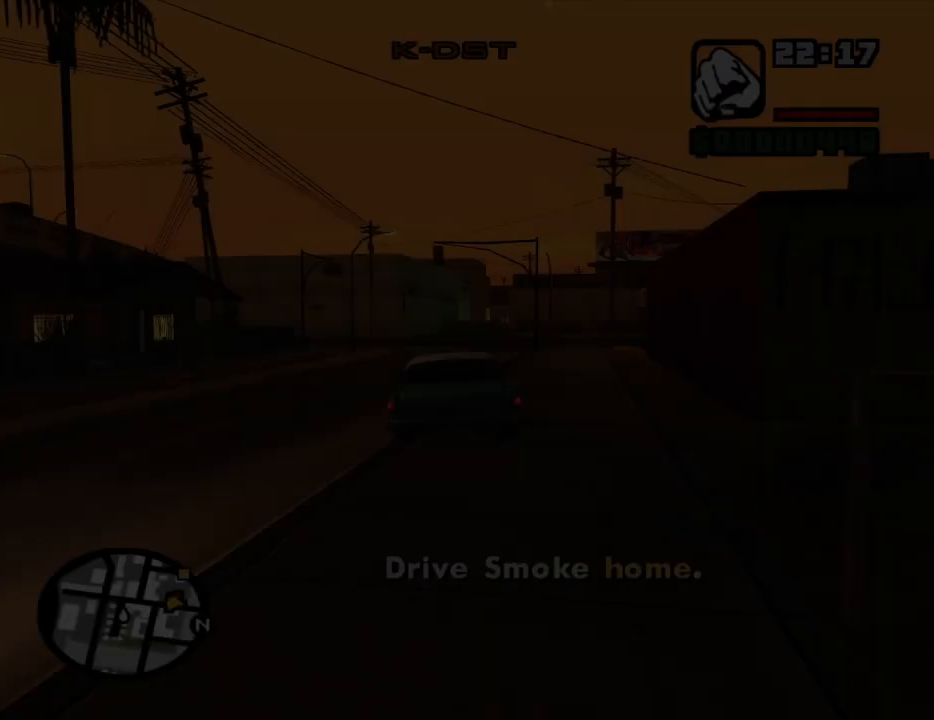
{"keys": ["w"], "mouse": [], "events": []}
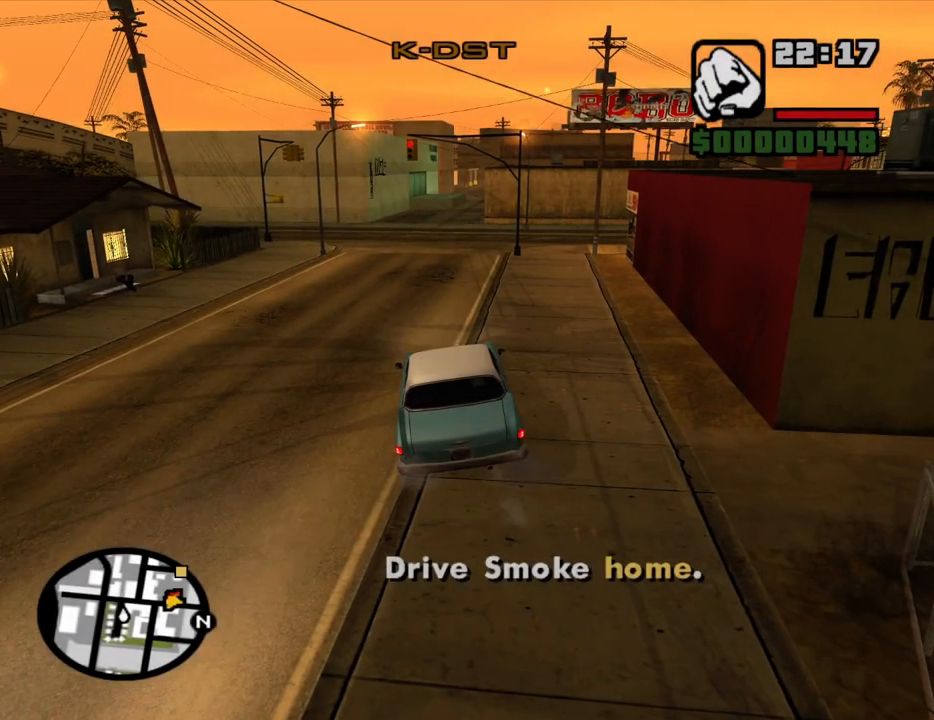
{"keys": ["w"], "mouse": [], "events": [[133, "a", "down"], [233, "a", "up"]]}
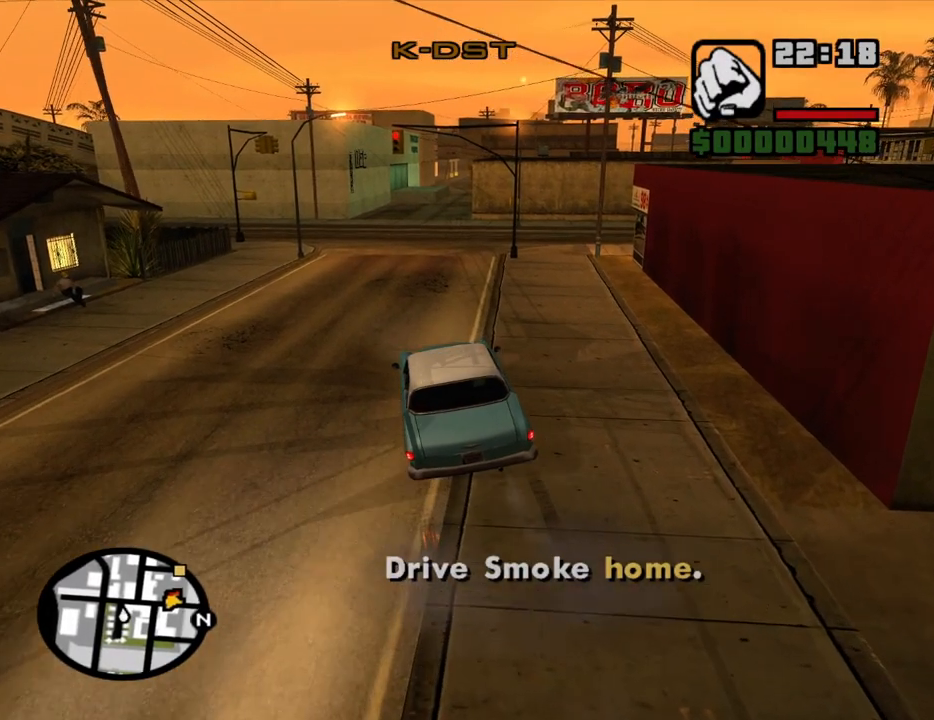
{"keys": ["w"], "mouse": [], "events": []}
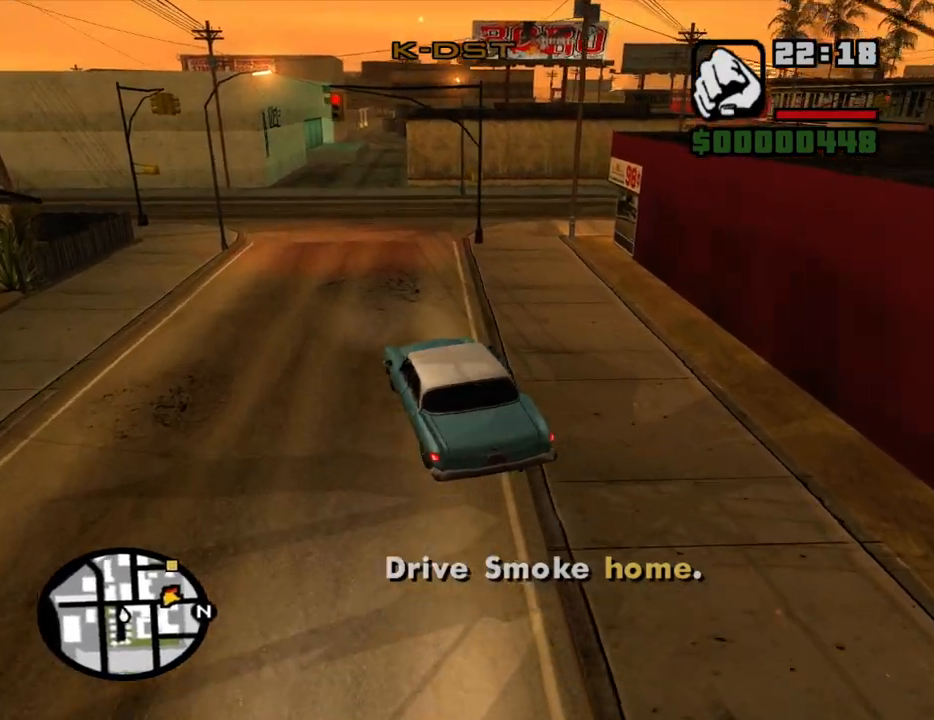
{"keys": ["d", "w"], "mouse": [], "events": [[500, "d", "down"]]}
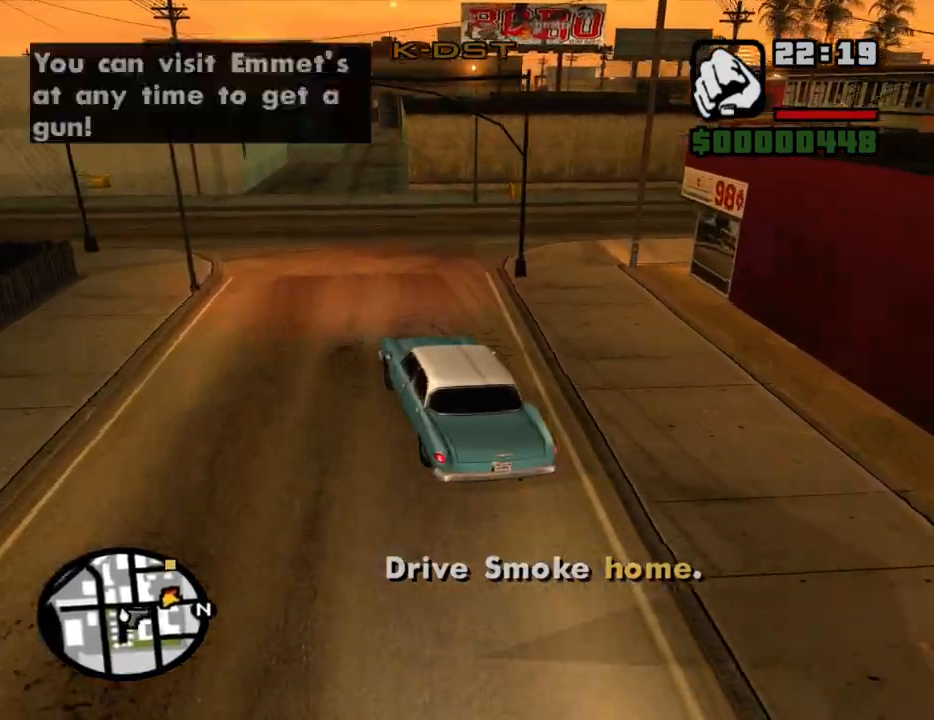
{"keys": ["d", "w"], "mouse": [], "events": []}
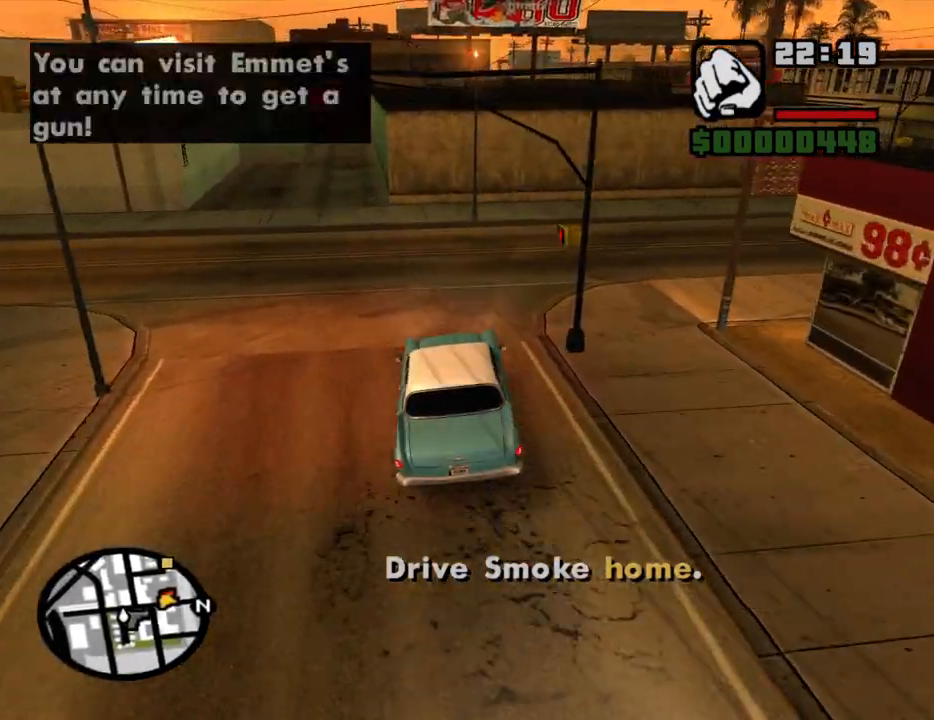
{"keys": ["d", "w"], "mouse": [], "events": []}
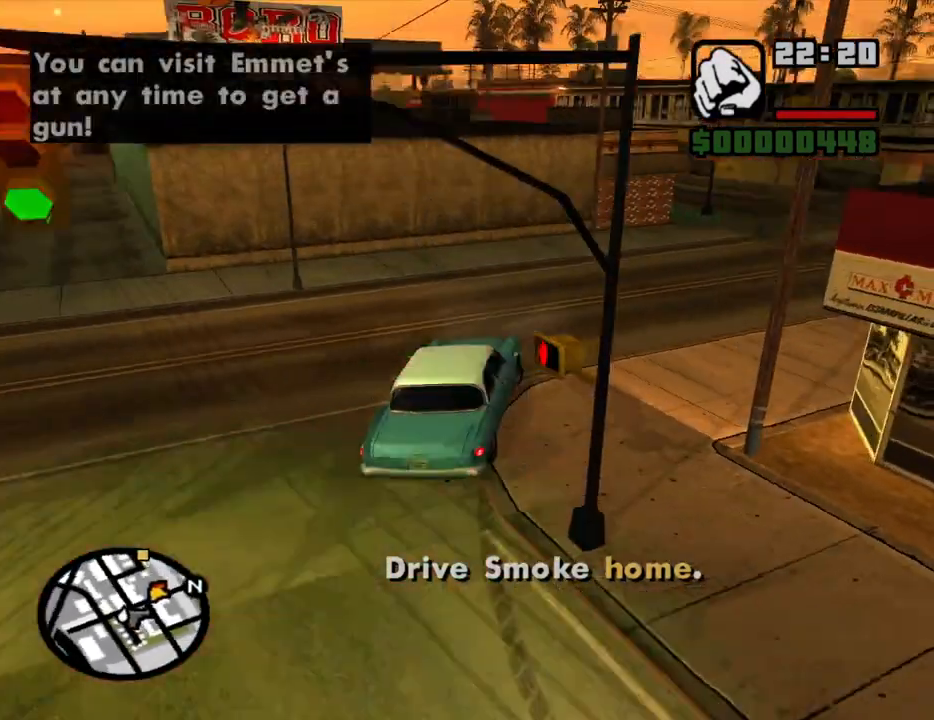
{"keys": ["a", "w"], "mouse": [], "events": [[450, "a", "down"], [500, "d", "up"]]}
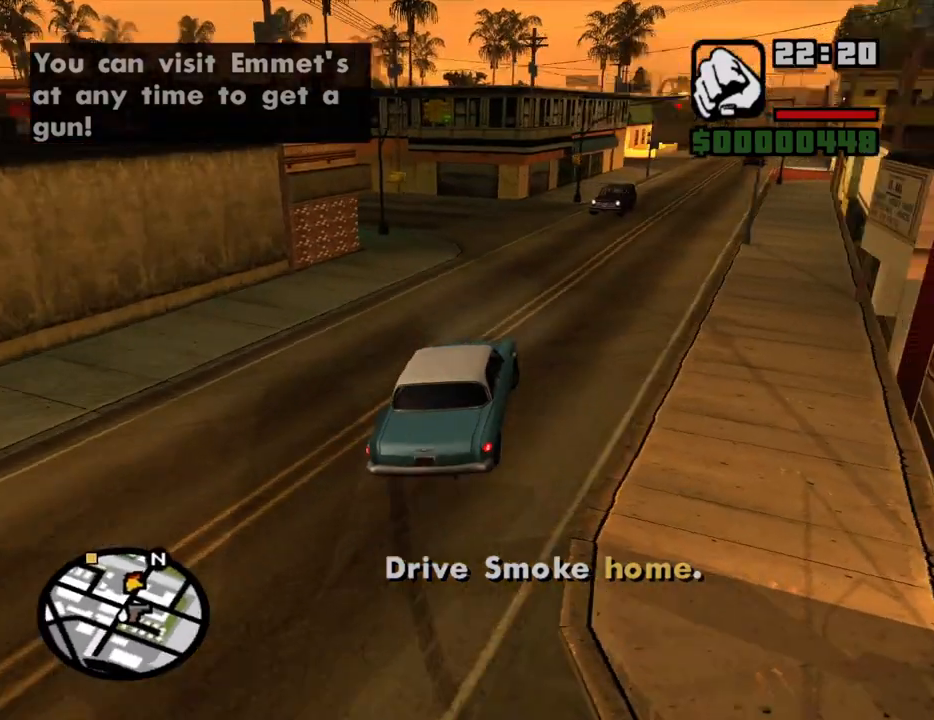
{"keys": ["w"], "mouse": [], "events": [[283, "a", "up"]]}
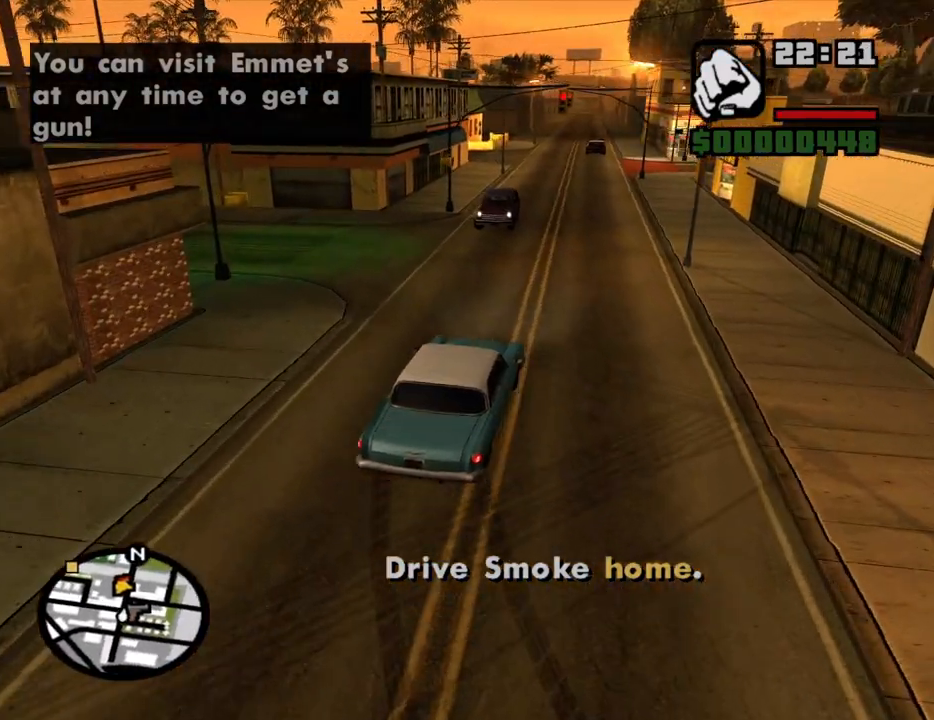
{"keys": ["a", "w"], "mouse": [], "events": [[383, "a", "down"]]}
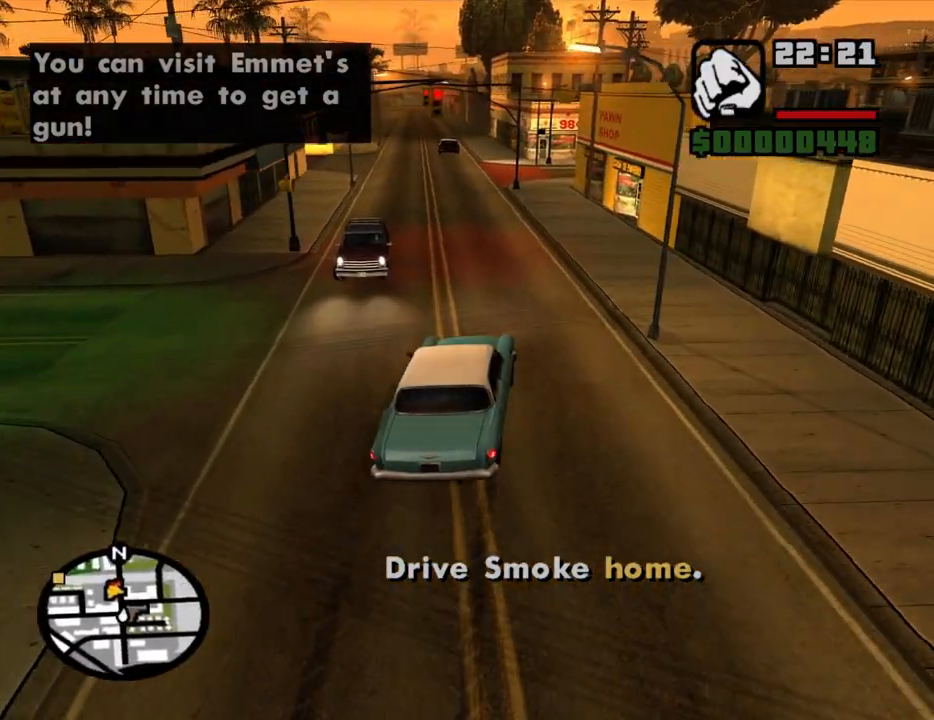
{"keys": ["6", "w"], "mouse": [], "events": [[117, "6", "down"], [217, "6", "up"], [217, "a", "up"], [300, "6", "down"], [400, "6", "up"], [450, "6", "down"]]}
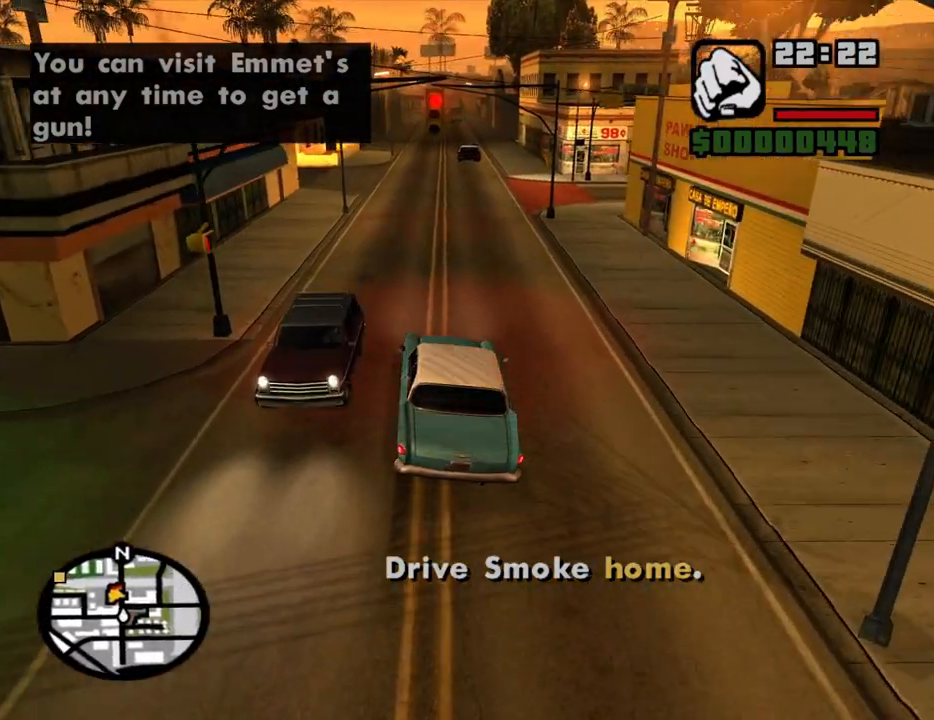
{"keys": ["6", "w"], "mouse": [], "events": [[83, "6", "up"], [133, "6", "down"], [233, "6", "up"], [283, "6", "down"], [417, "6", "up"], [467, "6", "down"]]}
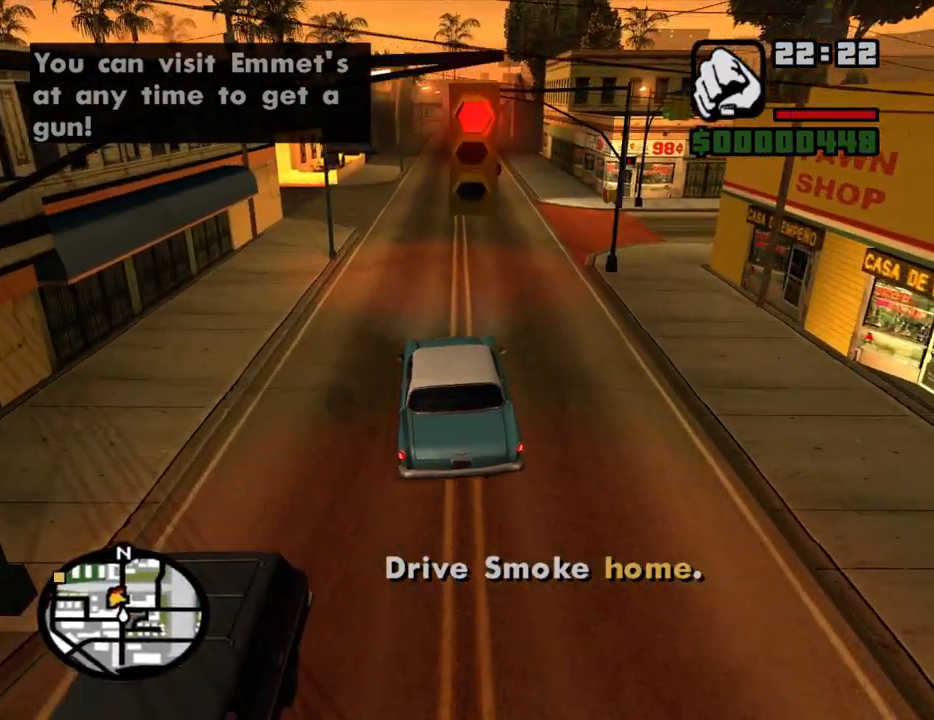
{"keys": ["6", "w"], "mouse": [], "events": [[50, "6", "up"], [50, "d", "down"], [150, "6", "down"], [150, "d", "up"], [250, "6", "up"], [300, "6", "down"], [433, "6", "up"], [483, "6", "down"]]}
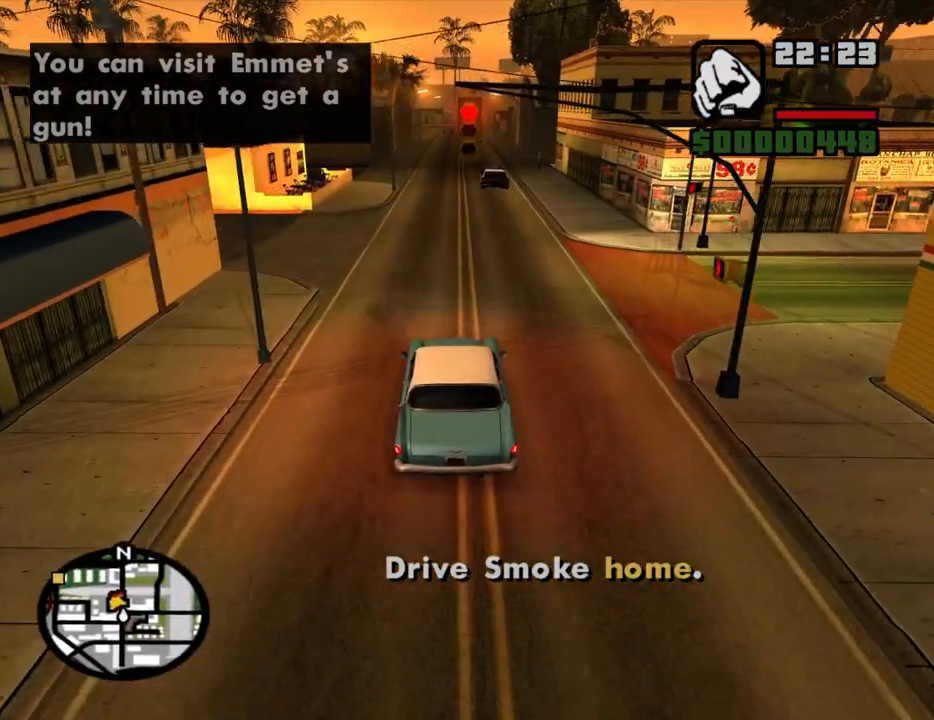
{"keys": ["6", "w"], "mouse": [], "events": [[67, "6", "up"], [167, "6", "down"], [267, "6", "up"], [300, "6", "down"], [450, "6", "up"], [500, "6", "down"]]}
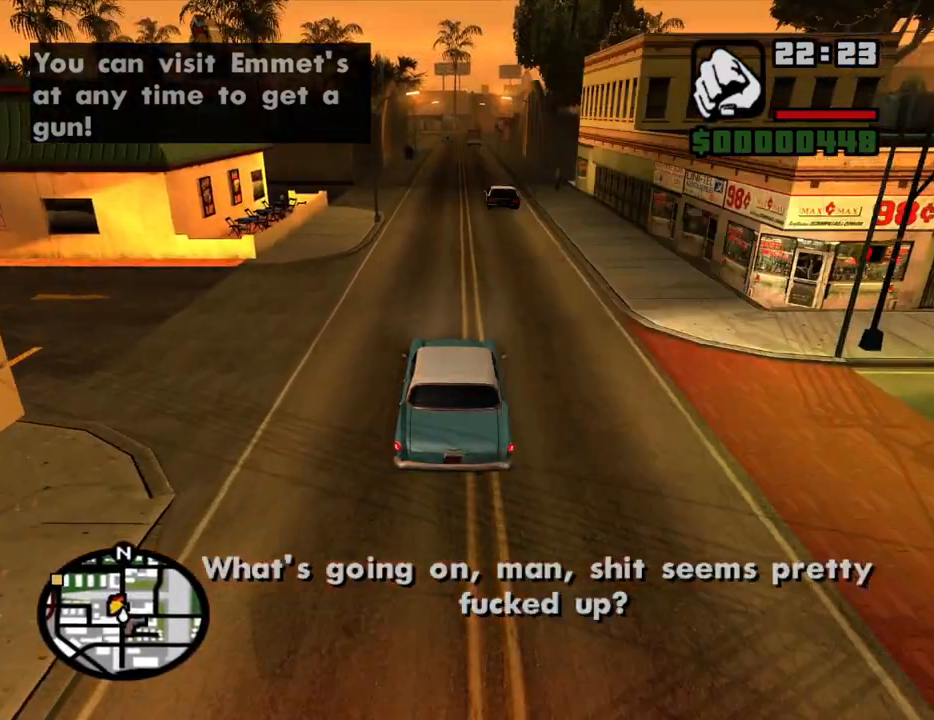
{"keys": ["w"], "mouse": [], "events": [[50, "d", "down"], [83, "6", "up"], [83, "d", "up"], [133, "6", "down"], [283, "6", "up"], [317, "6", "down"], [367, "a", "down"], [417, "a", "up"], [467, "6", "up"]]}
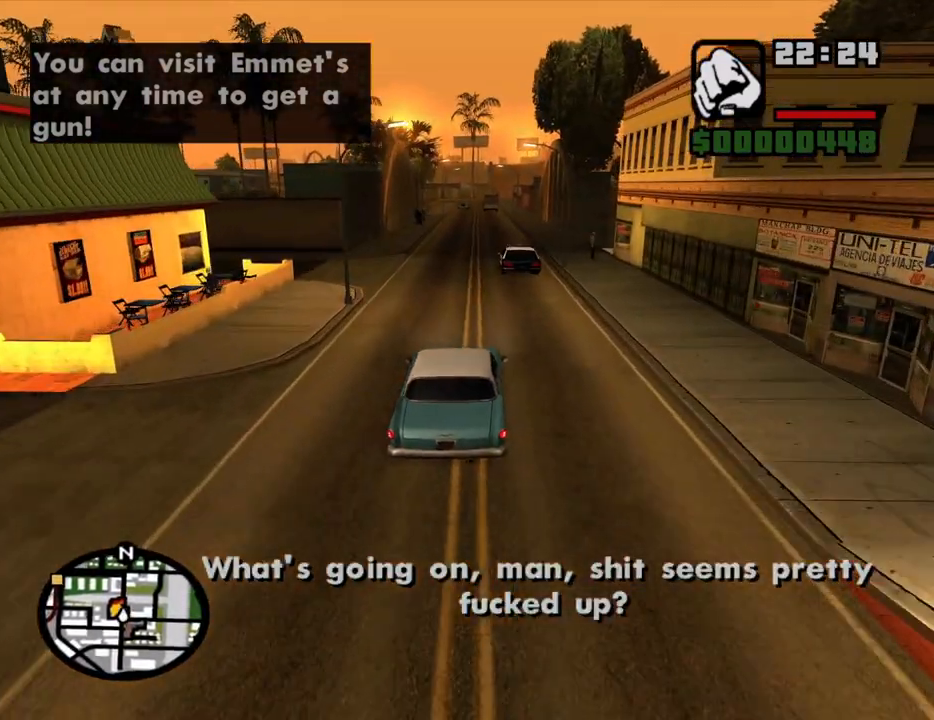
{"keys": ["w"], "mouse": [], "events": [[17, "6", "down"], [150, "6", "up"], [200, "6", "down"], [283, "6", "up"], [333, "6", "down"], [383, "a", "down"], [433, "a", "up"], [483, "6", "up"]]}